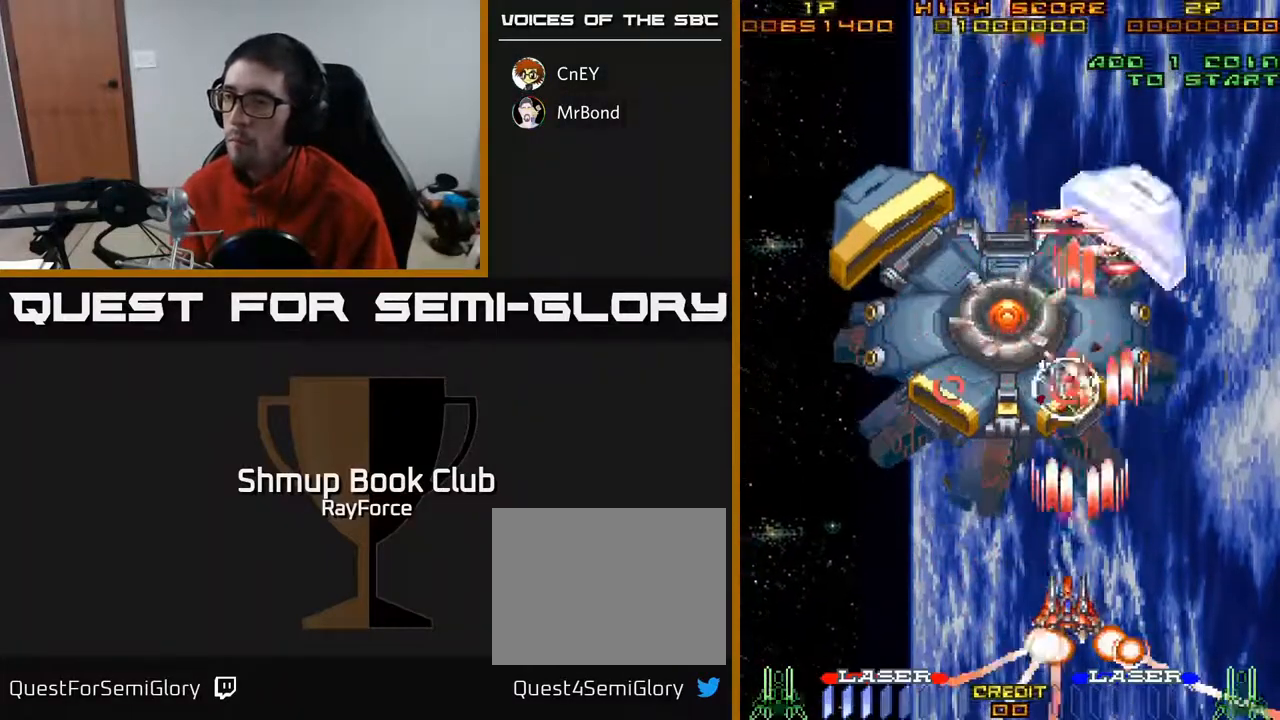
Gameplay with a controller (Xbox layout); each line is a JSON object with the inputs held at the frame after it. "events" lists button and stick changes between this image and that frame as [ms after this image, input, new state], when the widget could be followed in between. Not read: left_stick.
{"buttons": ["A", "DPAD_UP", "DPAD_LEFT"], "right_stick": "center", "events": [[83, "X", "up"], [250, "DPAD_UP", "down"]]}
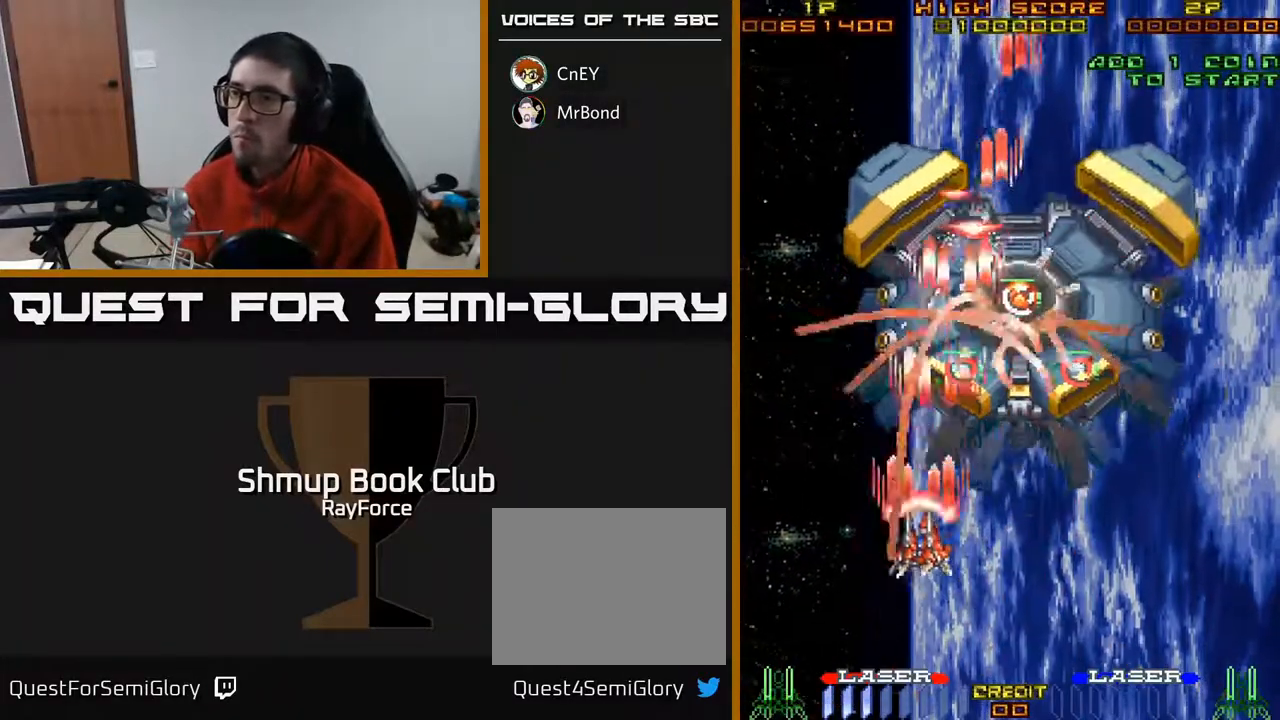
{"buttons": ["A", "DPAD_RIGHT"], "right_stick": "center", "events": [[67, "DPAD_LEFT", "up"], [267, "DPAD_LEFT", "down"], [350, "DPAD_LEFT", "up"], [467, "DPAD_UP", "up"], [483, "DPAD_RIGHT", "down"]]}
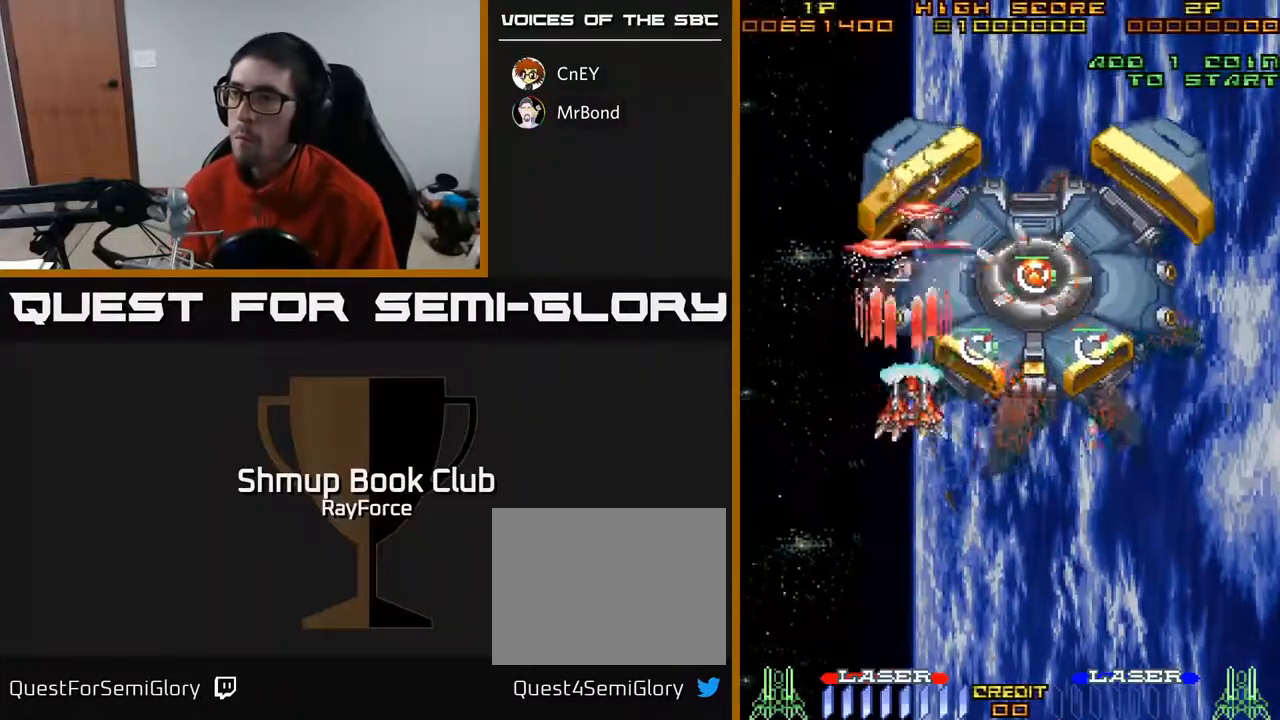
{"buttons": ["A", "DPAD_LEFT"], "right_stick": "center", "events": [[17, "DPAD_DOWN", "down"], [33, "DPAD_RIGHT", "up"], [200, "DPAD_RIGHT", "down"], [250, "DPAD_DOWN", "up"], [283, "DPAD_RIGHT", "up"], [300, "DPAD_UP", "down"], [417, "DPAD_LEFT", "down"], [500, "DPAD_UP", "up"]]}
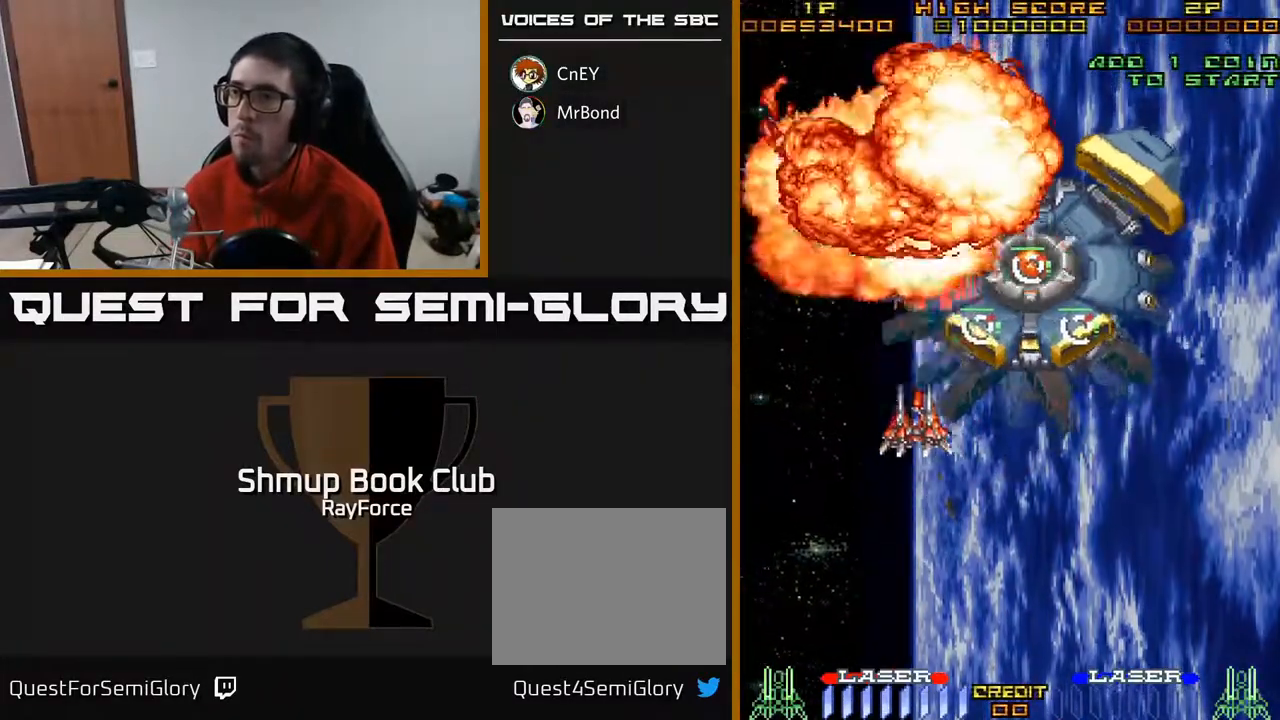
{"buttons": ["A", "DPAD_RIGHT"], "right_stick": "center", "events": [[33, "DPAD_DOWN", "down"], [33, "DPAD_LEFT", "up"], [133, "DPAD_RIGHT", "down"], [133, "X", "down"], [183, "DPAD_DOWN", "up"], [317, "DPAD_DOWN", "down"], [317, "X", "up"], [467, "DPAD_DOWN", "up"]]}
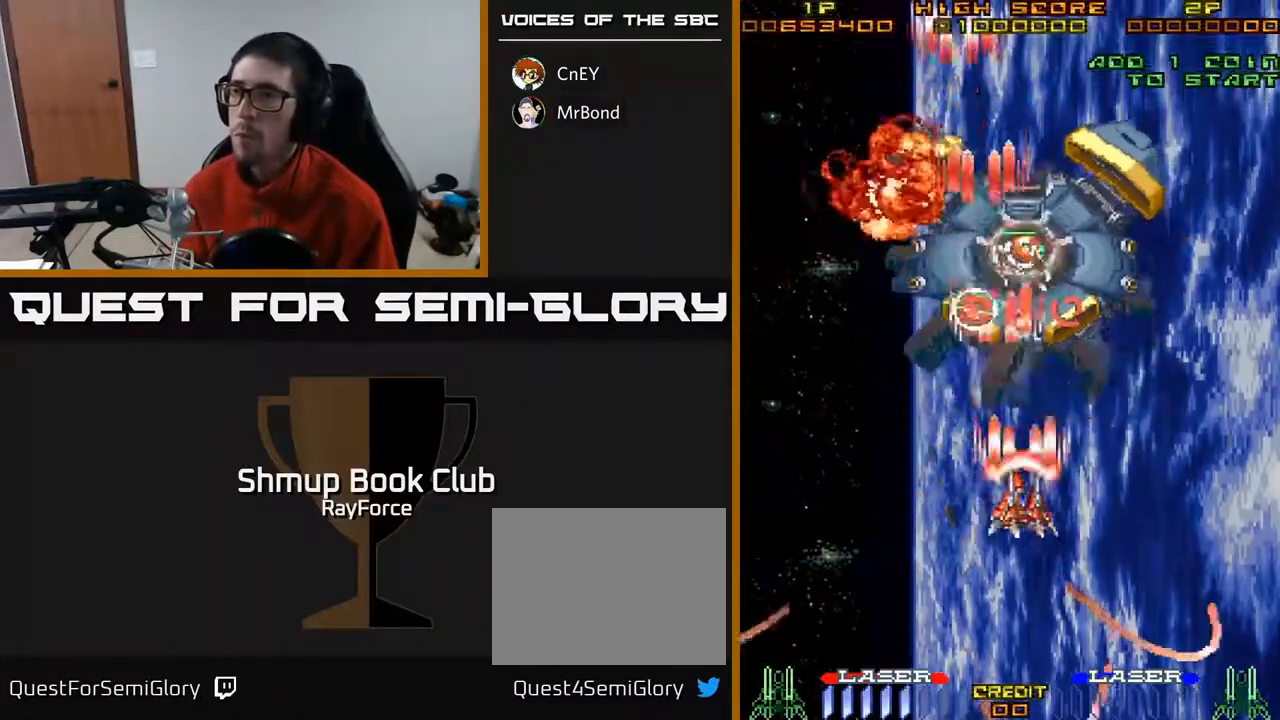
{"buttons": ["A", "DPAD_UP"], "right_stick": "center", "events": [[167, "DPAD_UP", "down"], [300, "DPAD_RIGHT", "up"]]}
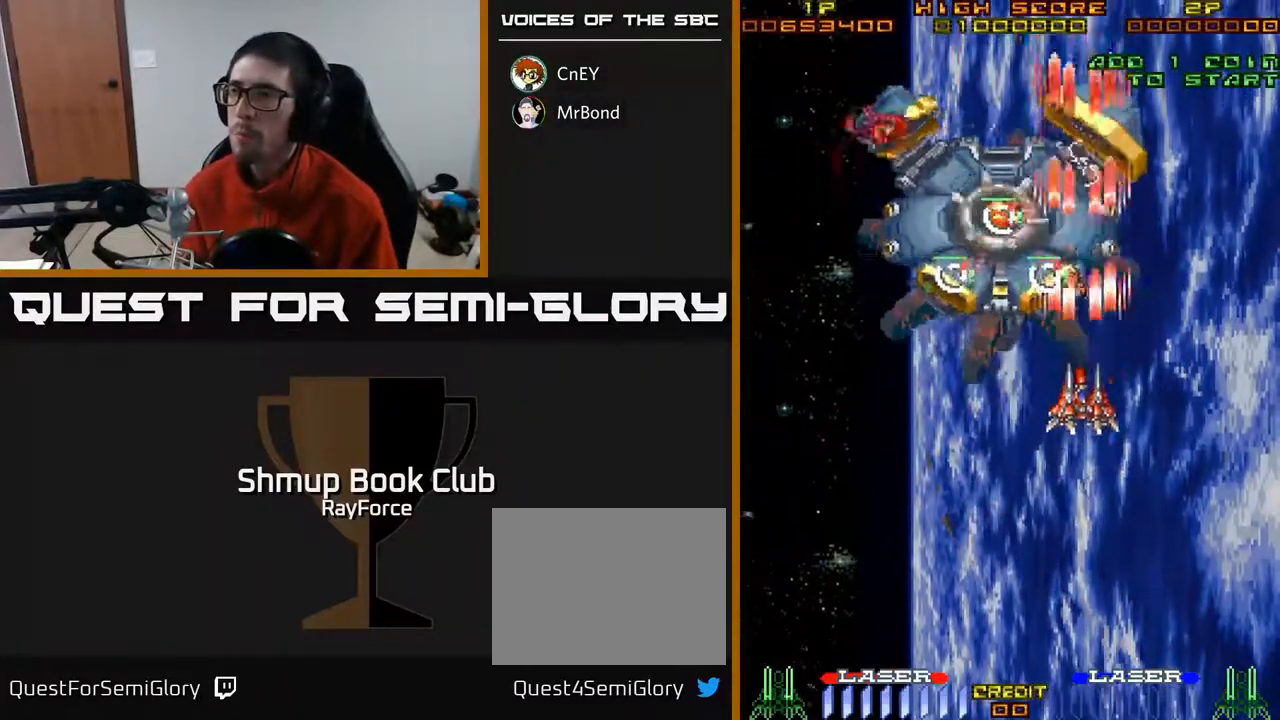
{"buttons": ["A", "DPAD_DOWN", "DPAD_LEFT"], "right_stick": "center", "events": [[100, "DPAD_RIGHT", "down"], [117, "DPAD_UP", "up"], [200, "DPAD_RIGHT", "up"], [217, "DPAD_DOWN", "down"], [283, "DPAD_DOWN", "up"], [333, "DPAD_UP", "down"], [417, "DPAD_LEFT", "down"], [433, "DPAD_UP", "up"], [483, "DPAD_DOWN", "down"]]}
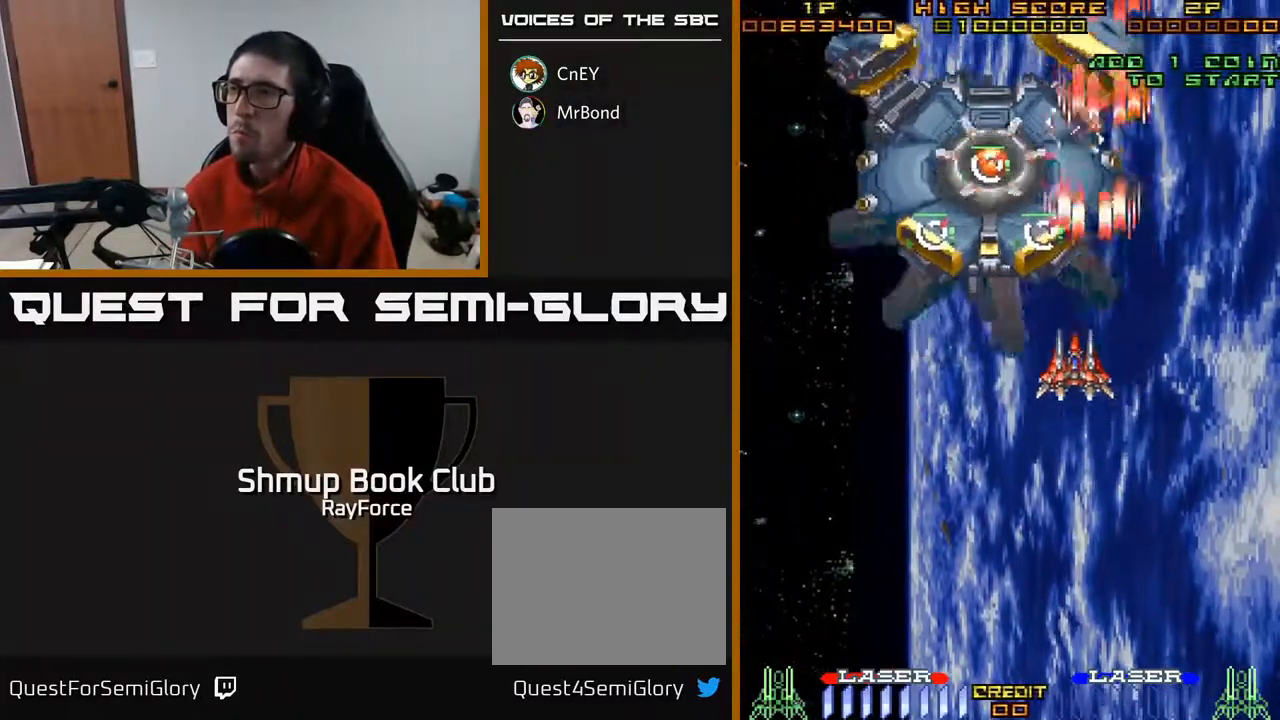
{"buttons": ["A", "DPAD_UP", "DPAD_LEFT"], "right_stick": "center", "events": [[33, "DPAD_LEFT", "up"], [200, "DPAD_LEFT", "down"], [267, "DPAD_DOWN", "up"], [500, "DPAD_UP", "down"]]}
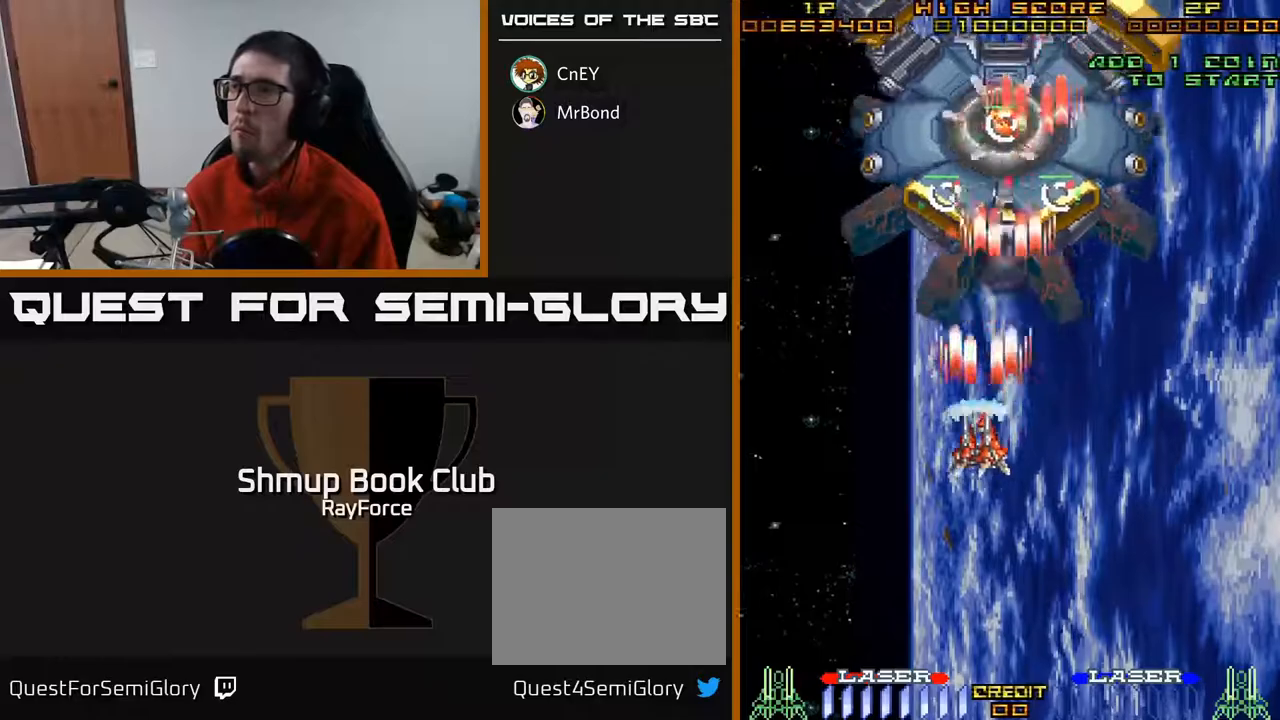
{"buttons": ["A", "DPAD_RIGHT"], "right_stick": "center", "events": [[200, "DPAD_LEFT", "up"], [200, "X", "down"], [267, "DPAD_RIGHT", "down"], [300, "DPAD_UP", "up"], [400, "X", "up"]]}
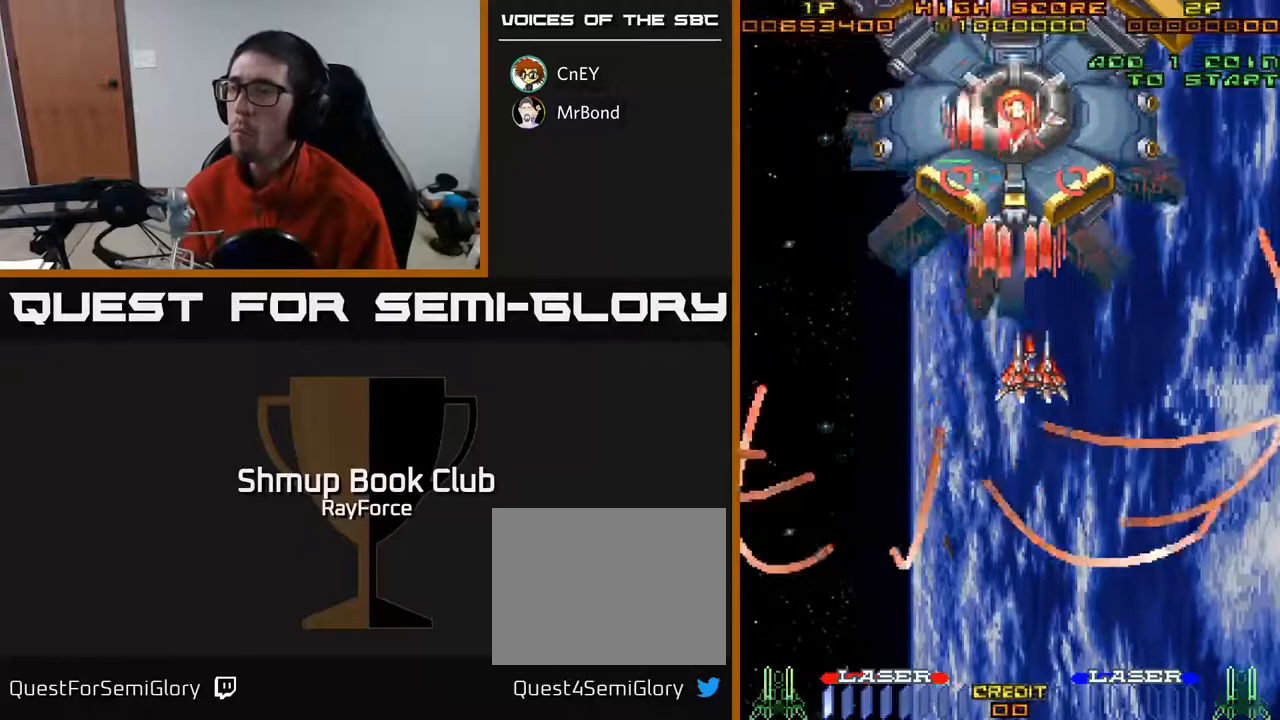
{"buttons": ["A", "DPAD_LEFT"], "right_stick": "center", "events": [[117, "DPAD_DOWN", "down"], [183, "DPAD_RIGHT", "up"], [450, "DPAD_LEFT", "down"], [483, "DPAD_DOWN", "up"]]}
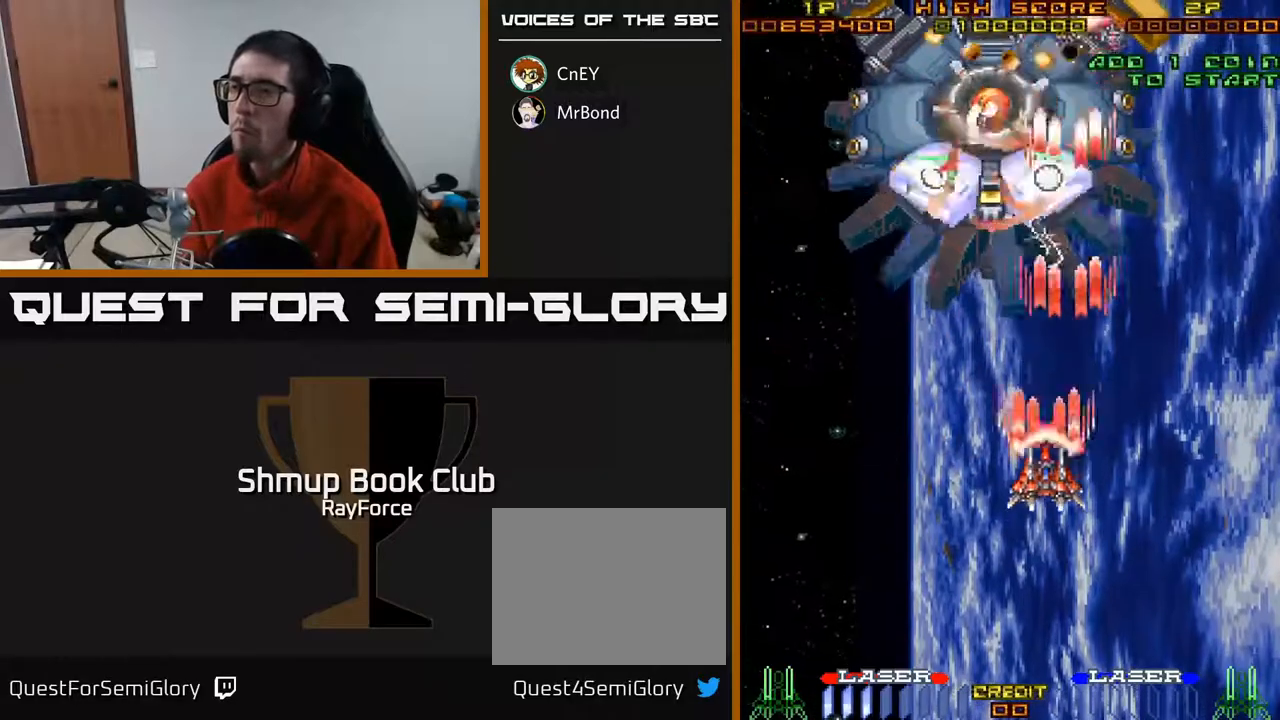
{"buttons": ["A", "DPAD_DOWN", "DPAD_RIGHT"], "right_stick": "center", "events": [[83, "DPAD_UP", "down"], [150, "DPAD_LEFT", "up"], [233, "DPAD_RIGHT", "down"], [400, "DPAD_UP", "up"], [417, "DPAD_DOWN", "down"]]}
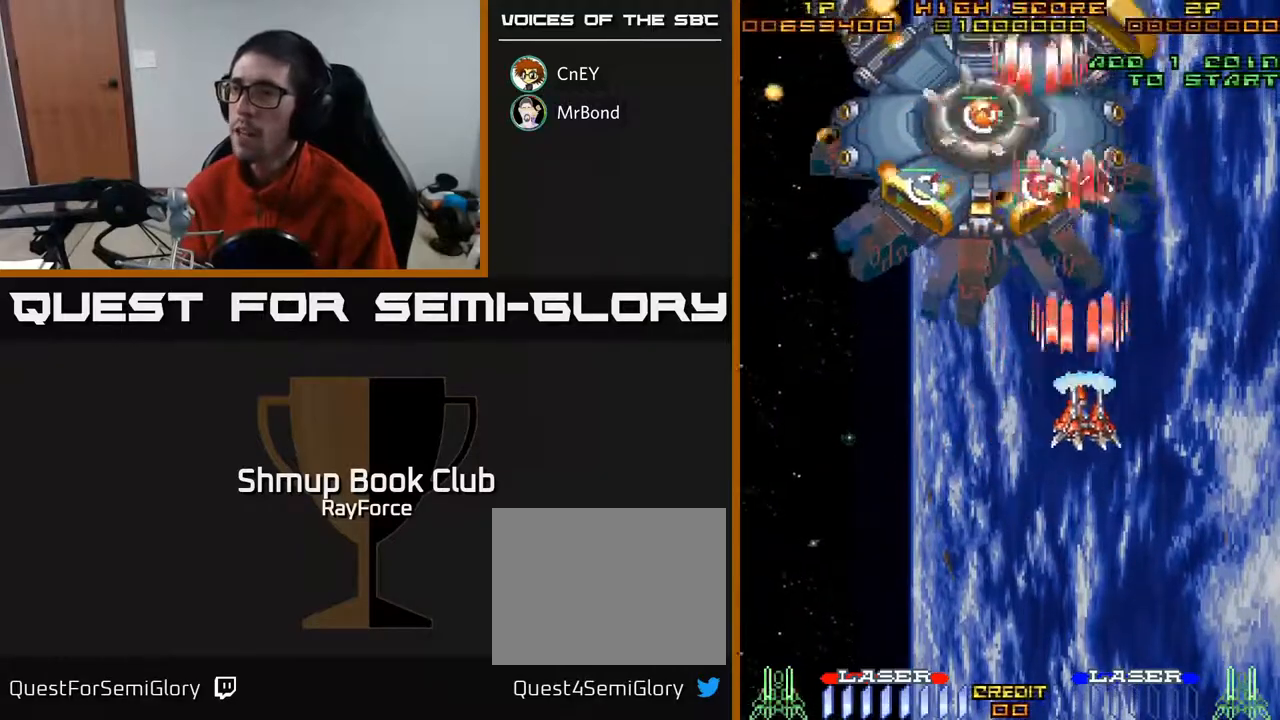
{"buttons": ["A", "DPAD_DOWN"], "right_stick": "center", "events": [[33, "DPAD_DOWN", "up"], [183, "DPAD_DOWN", "down"], [217, "DPAD_RIGHT", "up"], [250, "DPAD_LEFT", "down"], [367, "DPAD_LEFT", "up"]]}
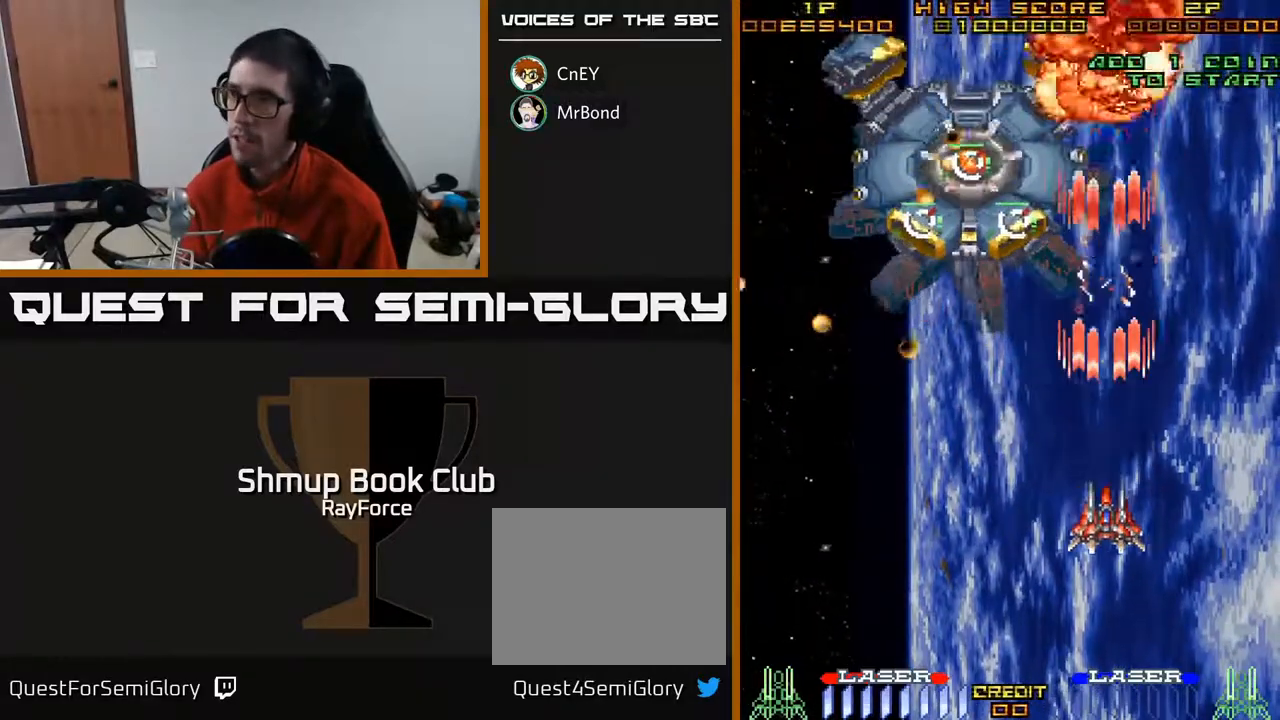
{"buttons": ["A", "DPAD_LEFT"], "right_stick": "center", "events": [[33, "DPAD_LEFT", "down"], [100, "DPAD_DOWN", "up"], [167, "DPAD_UP", "down"], [500, "DPAD_UP", "up"]]}
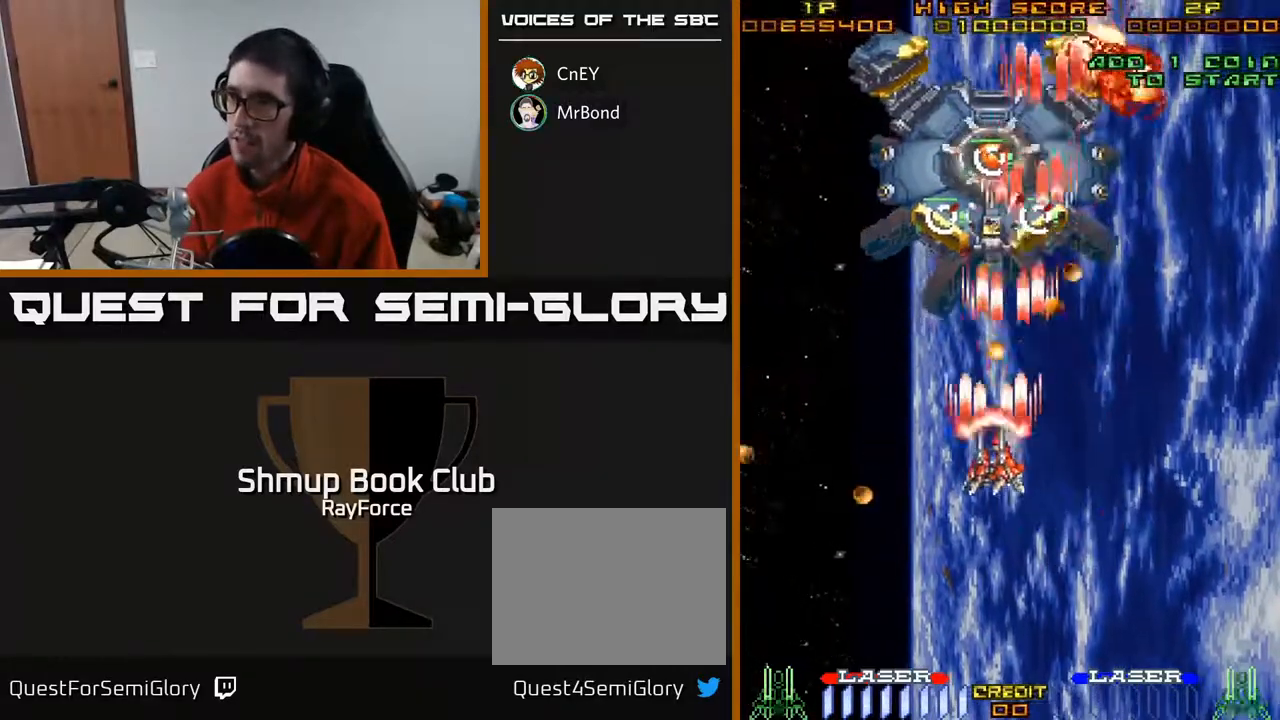
{"buttons": ["A"], "right_stick": "center", "events": [[200, "DPAD_UP", "down"], [333, "DPAD_LEFT", "up"], [467, "DPAD_UP", "up"]]}
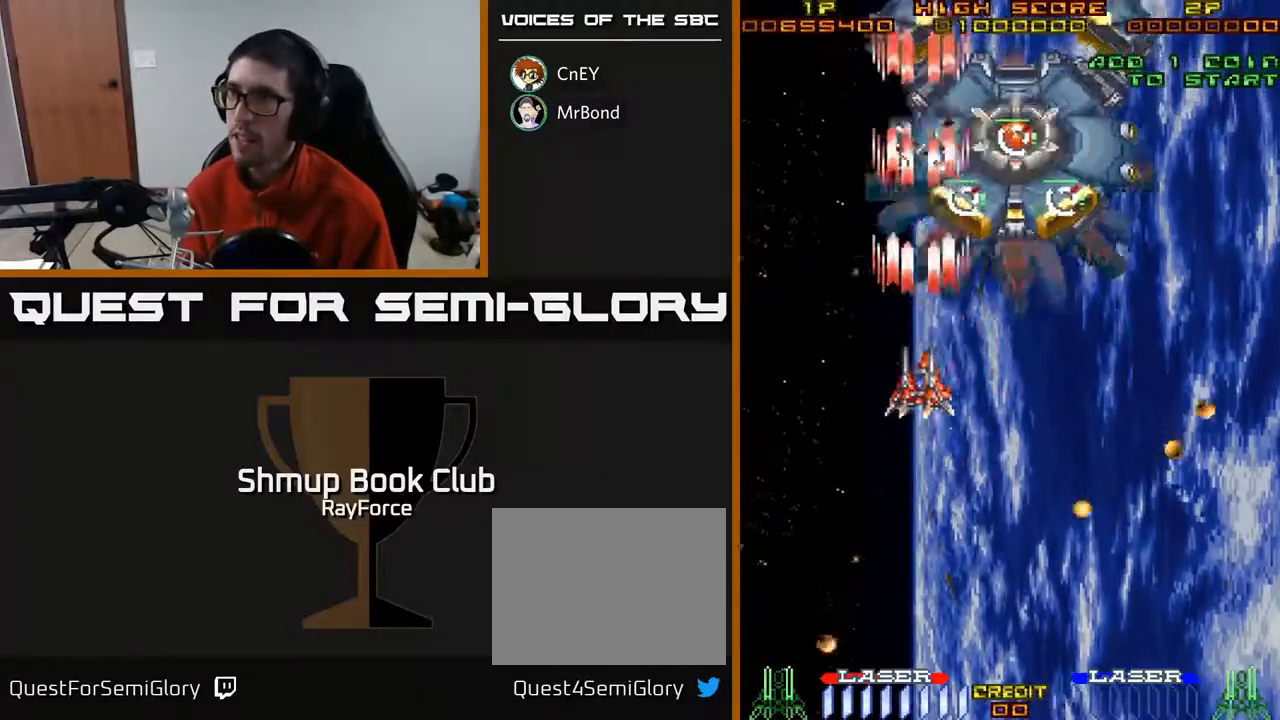
{"buttons": ["A", "DPAD_UP", "DPAD_LEFT"], "right_stick": "center", "events": [[33, "DPAD_DOWN", "down"], [250, "DPAD_DOWN", "up"], [283, "DPAD_UP", "down"], [467, "DPAD_LEFT", "down"]]}
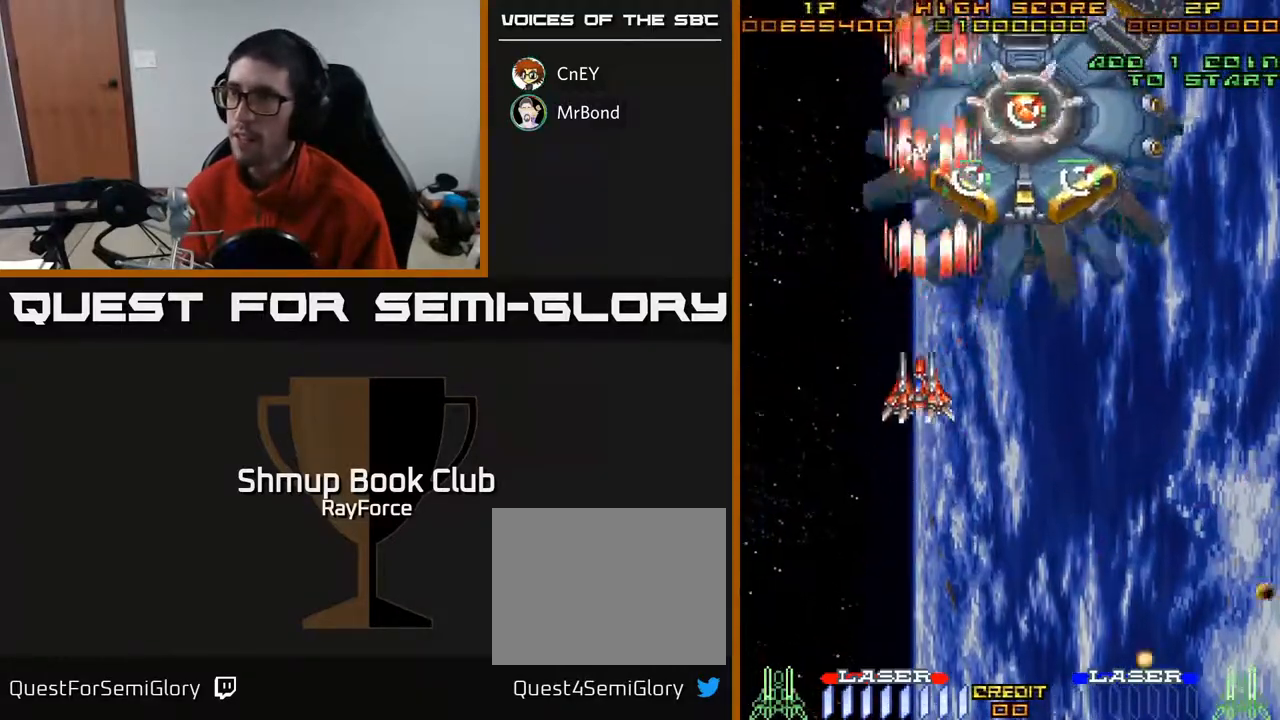
{"buttons": ["A", "DPAD_RIGHT"], "right_stick": "center", "events": [[117, "DPAD_LEFT", "up"], [150, "X", "down"], [233, "DPAD_LEFT", "down"], [300, "DPAD_UP", "up"], [300, "X", "up"], [383, "DPAD_LEFT", "up"], [417, "DPAD_RIGHT", "down"]]}
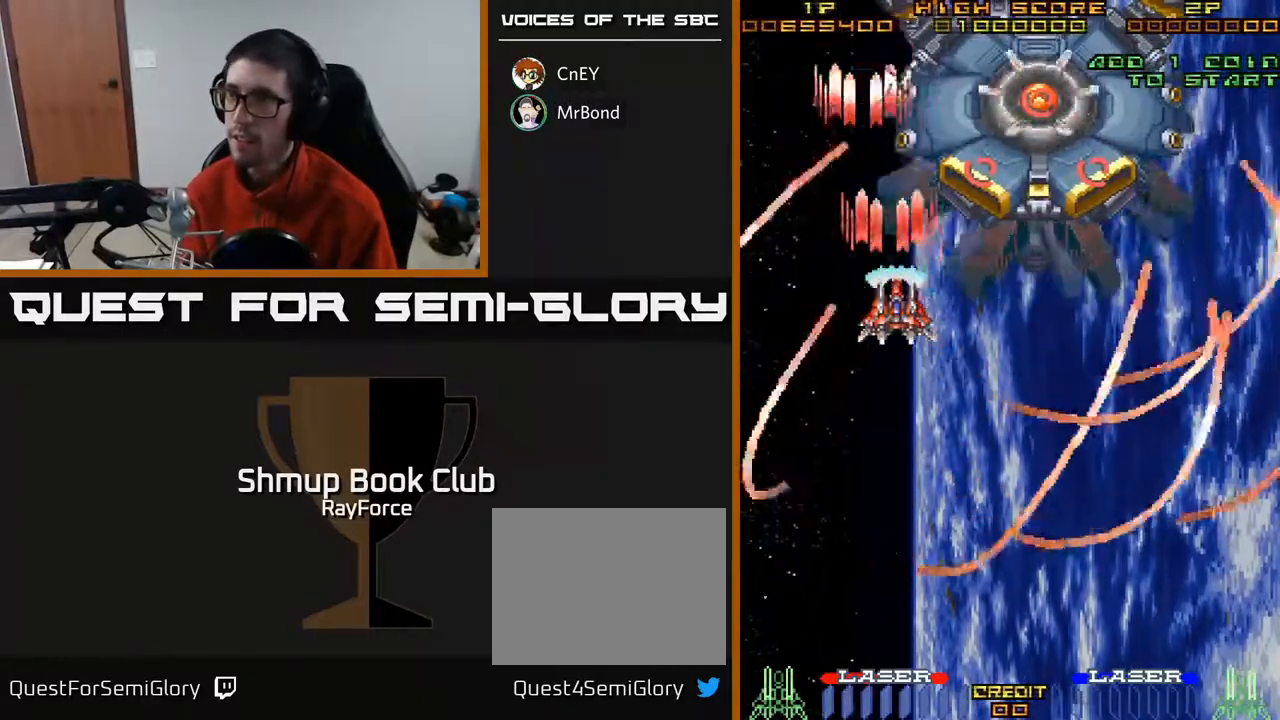
{"buttons": ["A"], "right_stick": "center", "events": [[33, "DPAD_RIGHT", "up"], [67, "DPAD_LEFT", "down"], [133, "DPAD_UP", "down"], [167, "DPAD_LEFT", "up"], [200, "DPAD_RIGHT", "down"], [233, "DPAD_UP", "up"], [250, "DPAD_RIGHT", "up"]]}
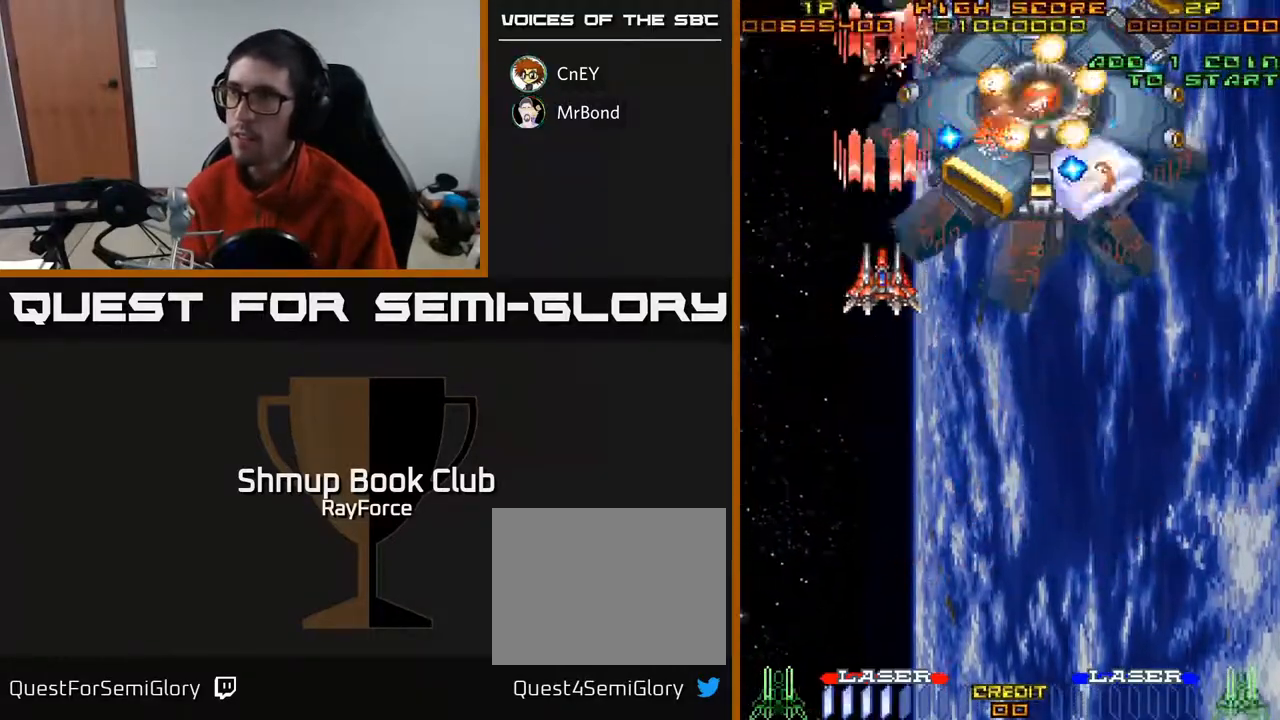
{"buttons": ["A", "DPAD_DOWN"], "right_stick": "center", "events": [[217, "DPAD_DOWN", "down"]]}
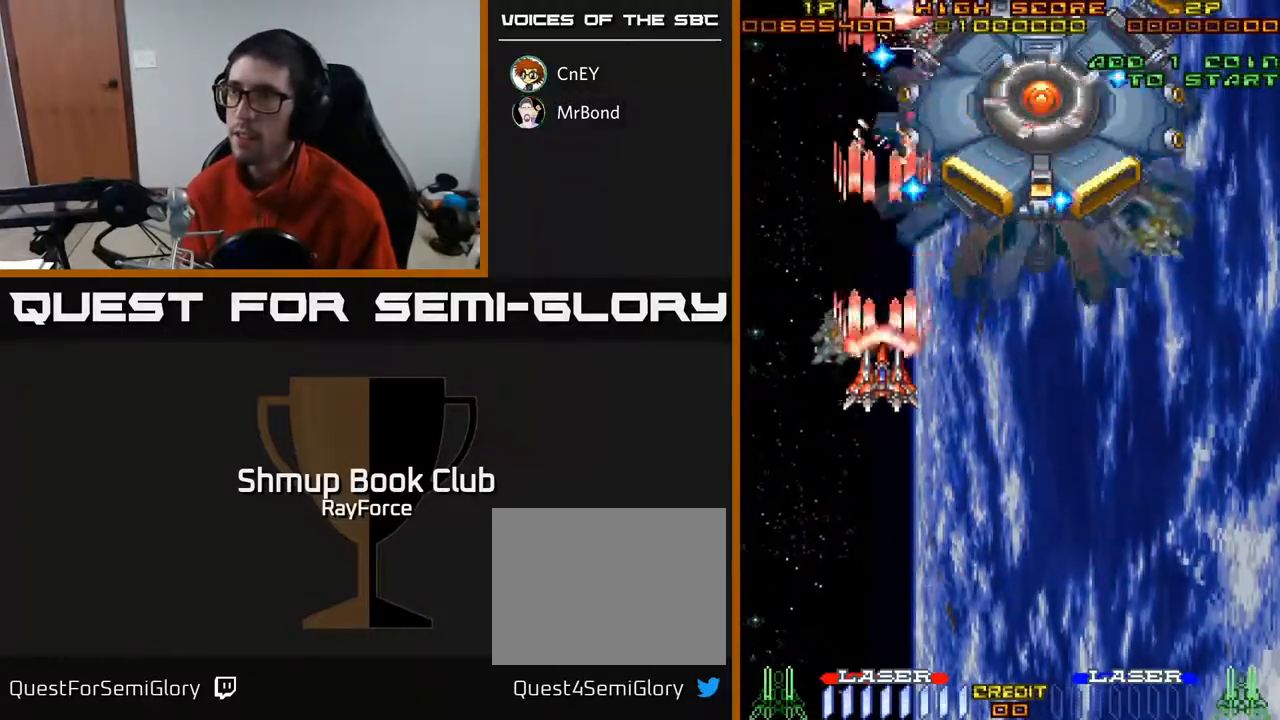
{"buttons": ["A", "DPAD_DOWN"], "right_stick": "center", "events": [[100, "DPAD_RIGHT", "down"], [150, "DPAD_DOWN", "up"], [200, "DPAD_RIGHT", "up"], [217, "DPAD_UP", "down"], [233, "DPAD_LEFT", "down"], [267, "DPAD_UP", "up"], [333, "DPAD_DOWN", "down"], [333, "DPAD_LEFT", "up"]]}
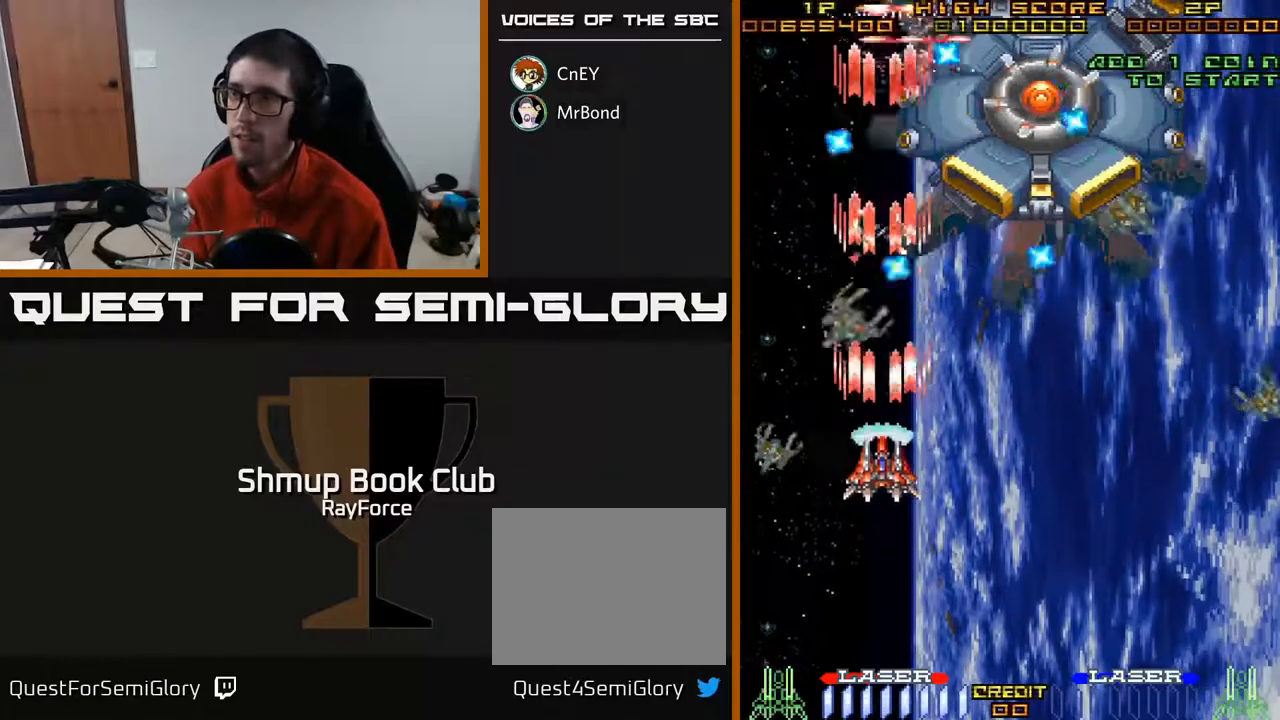
{"buttons": ["A", "DPAD_DOWN", "DPAD_LEFT"], "right_stick": "center", "events": [[317, "DPAD_LEFT", "down"]]}
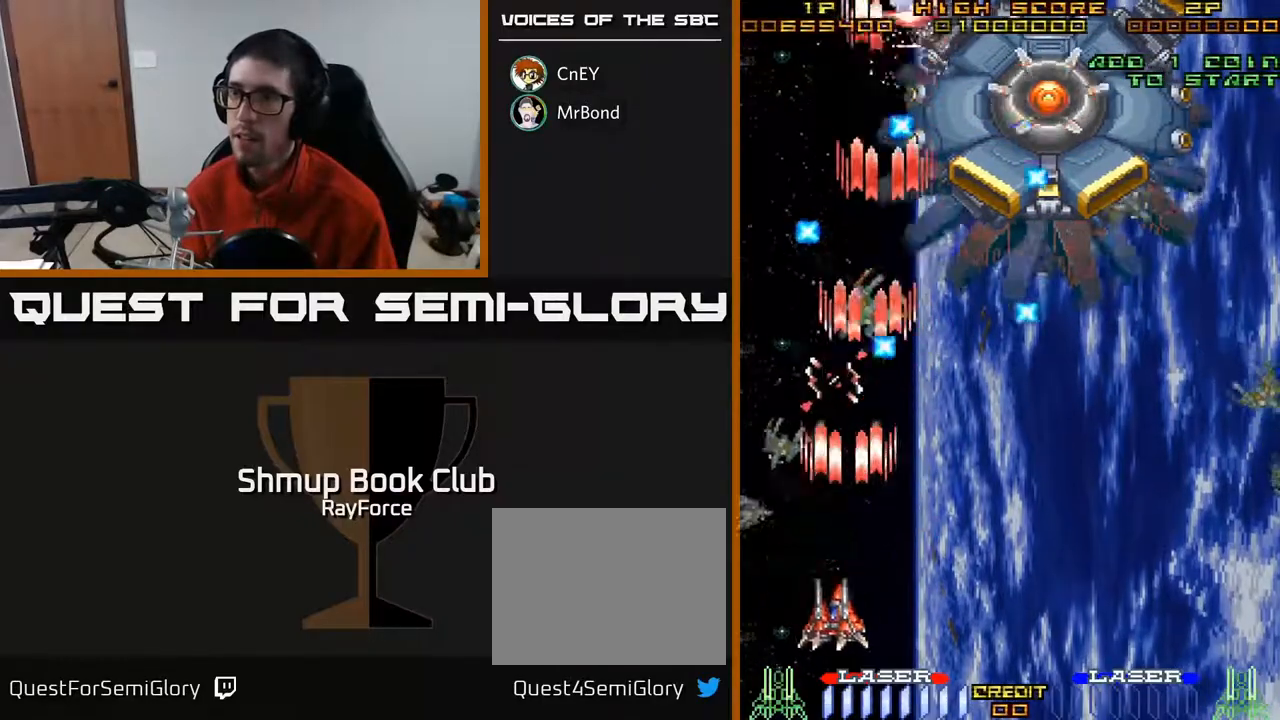
{"buttons": ["A", "DPAD_UP", "DPAD_RIGHT"], "right_stick": "center", "events": [[317, "DPAD_LEFT", "up"], [367, "DPAD_DOWN", "up"], [367, "DPAD_RIGHT", "down"], [450, "DPAD_UP", "down"]]}
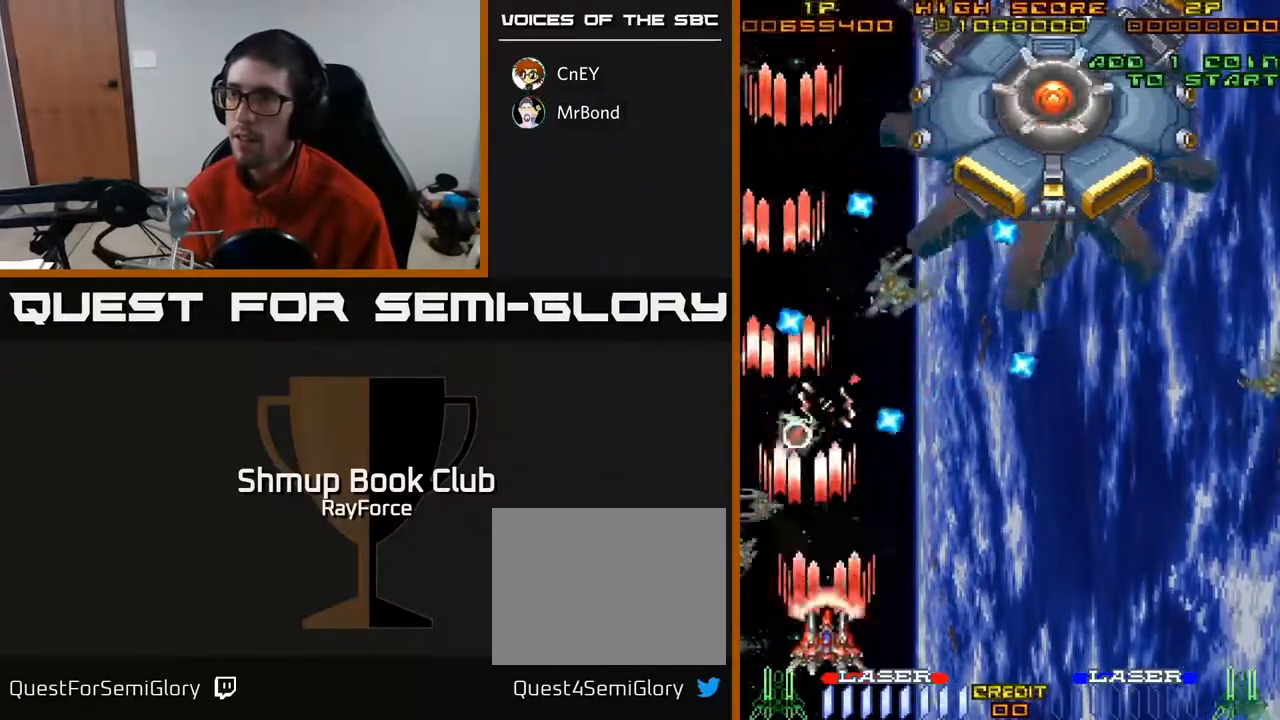
{"buttons": ["A", "DPAD_RIGHT"], "right_stick": "center", "events": [[50, "DPAD_UP", "up"], [133, "DPAD_DOWN", "down"], [200, "DPAD_RIGHT", "up"], [267, "DPAD_LEFT", "down"], [283, "DPAD_DOWN", "up"], [433, "DPAD_LEFT", "up"], [483, "DPAD_RIGHT", "down"]]}
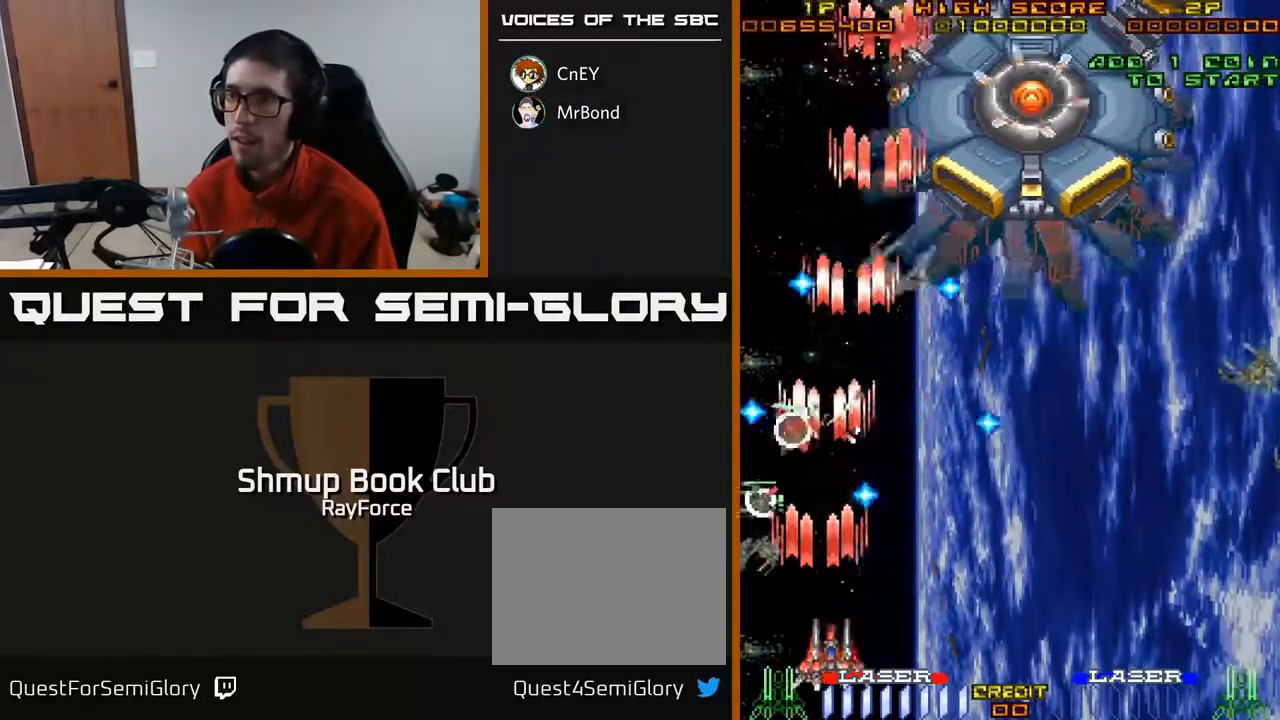
{"buttons": ["A", "DPAD_LEFT"], "right_stick": "center", "events": [[50, "DPAD_DOWN", "down"], [200, "DPAD_DOWN", "up"], [200, "DPAD_RIGHT", "up"], [450, "DPAD_LEFT", "down"]]}
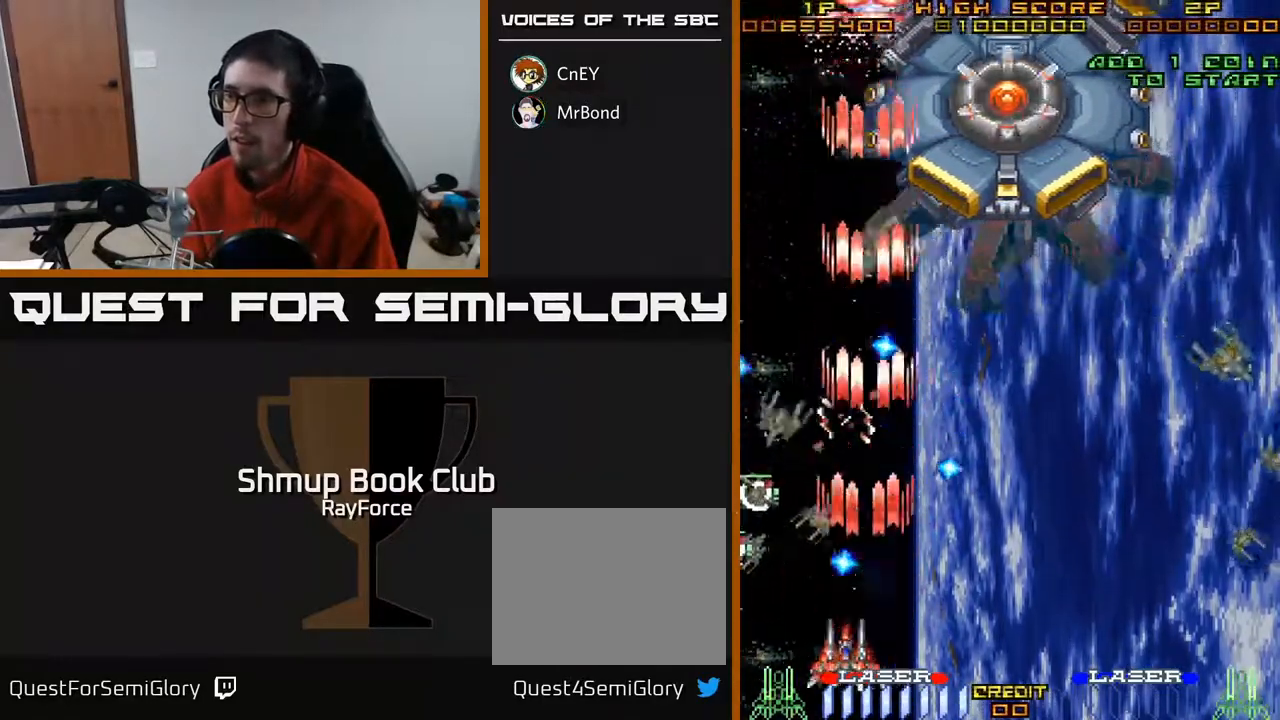
{"buttons": ["A", "X", "DPAD_RIGHT"], "right_stick": "center", "events": [[133, "DPAD_DOWN", "down"], [133, "DPAD_LEFT", "up"], [150, "DPAD_RIGHT", "down"], [200, "DPAD_DOWN", "up"], [467, "X", "down"]]}
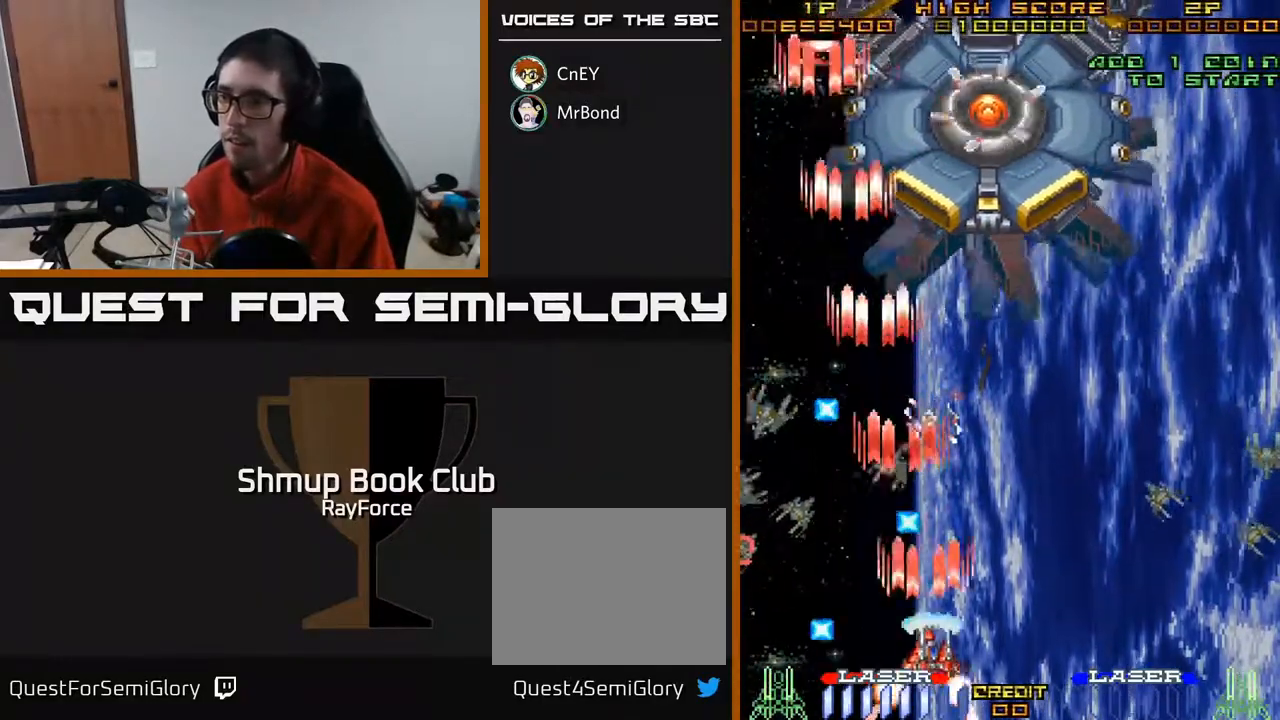
{"buttons": ["A"], "right_stick": "center", "events": [[133, "X", "up"], [367, "DPAD_RIGHT", "up"], [383, "DPAD_UP", "down"], [500, "DPAD_UP", "up"]]}
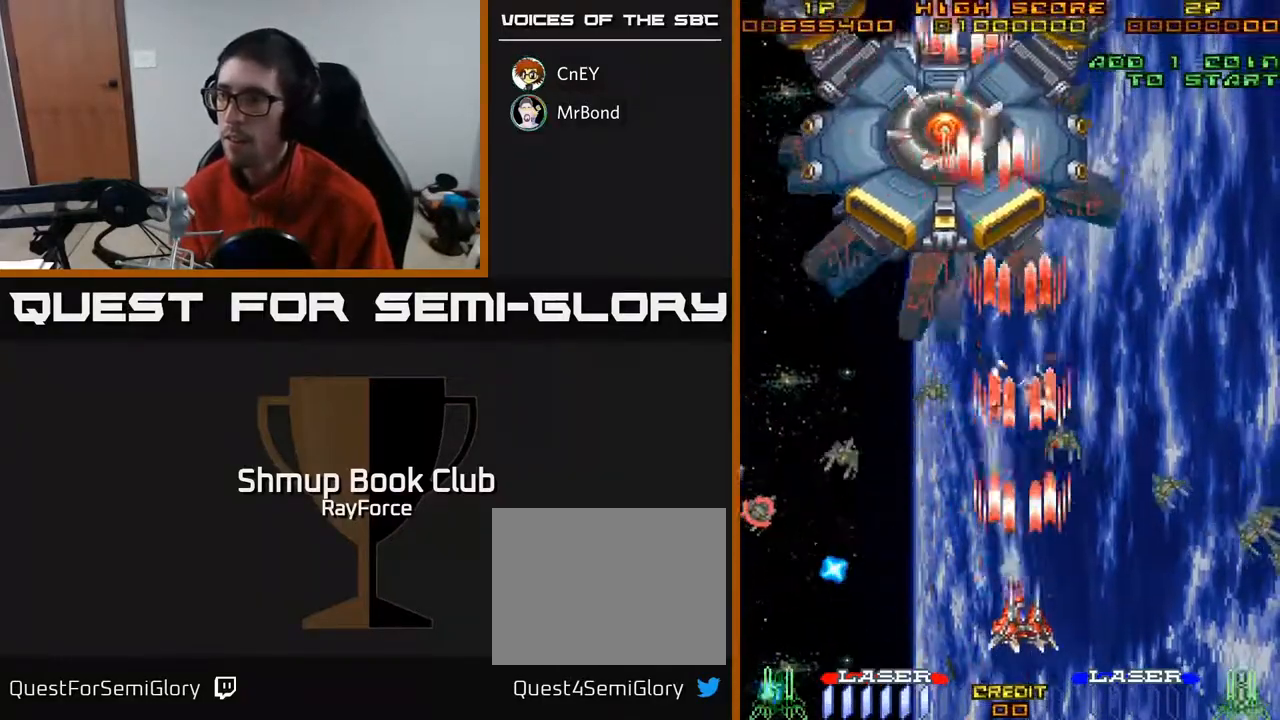
{"buttons": ["A", "DPAD_DOWN", "DPAD_RIGHT"], "right_stick": "center", "events": [[17, "DPAD_RIGHT", "down"], [83, "DPAD_DOWN", "down"], [100, "DPAD_RIGHT", "up"], [267, "DPAD_RIGHT", "down"], [283, "DPAD_DOWN", "up"], [450, "DPAD_DOWN", "down"]]}
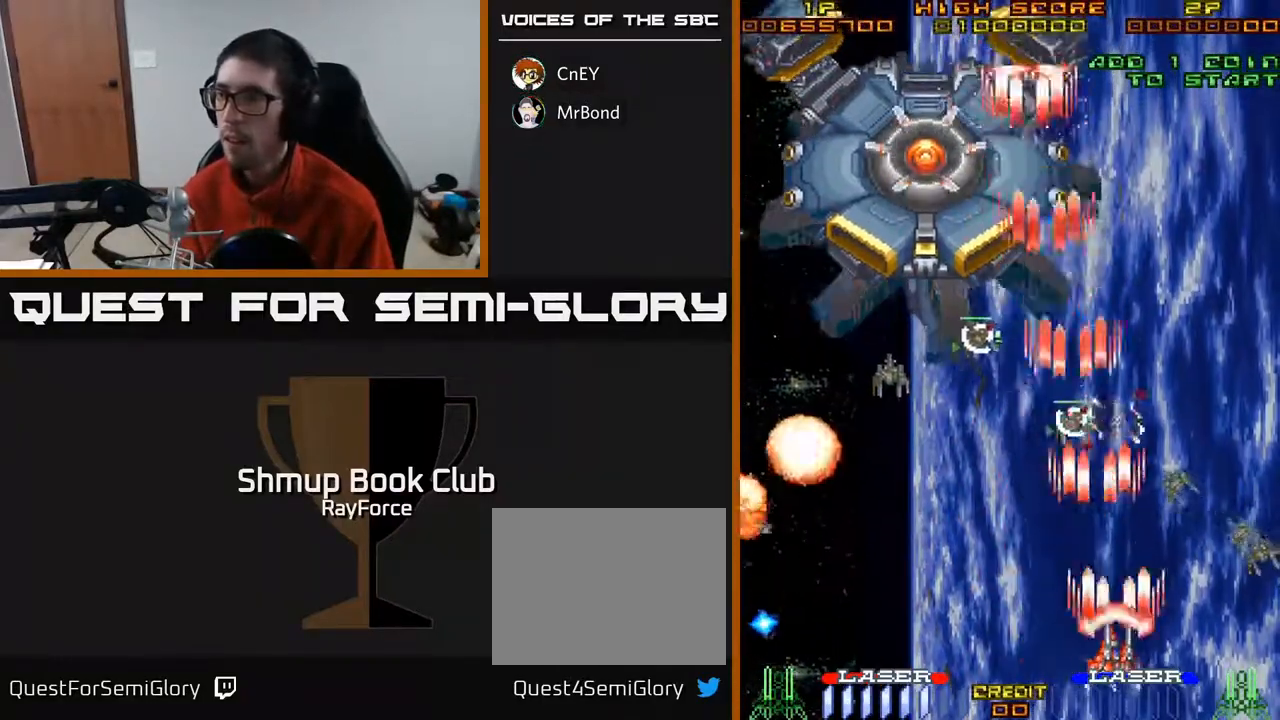
{"buttons": ["A", "DPAD_DOWN"], "right_stick": "center", "events": [[283, "DPAD_RIGHT", "up"], [333, "DPAD_LEFT", "down"], [400, "DPAD_DOWN", "up"], [500, "DPAD_DOWN", "down"], [500, "DPAD_LEFT", "up"]]}
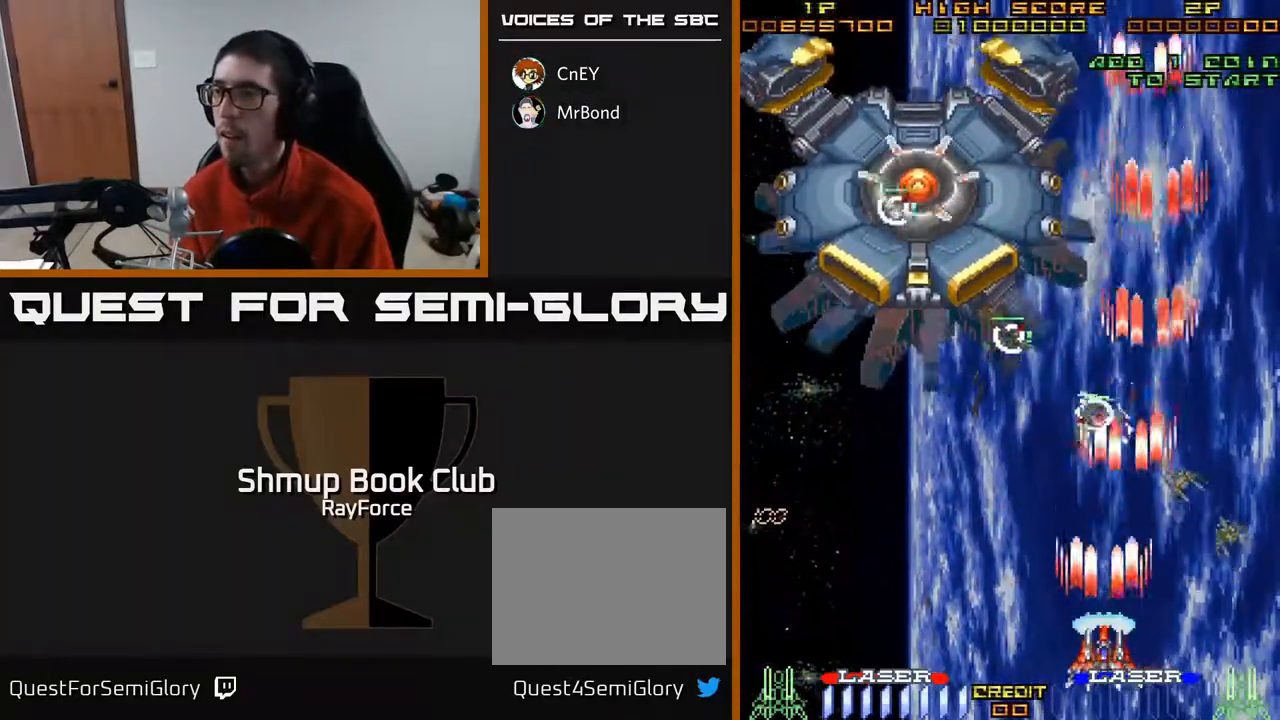
{"buttons": ["A", "DPAD_DOWN"], "right_stick": "center", "events": [[33, "DPAD_RIGHT", "down"], [317, "DPAD_RIGHT", "up"], [367, "DPAD_LEFT", "down"], [483, "DPAD_LEFT", "up"]]}
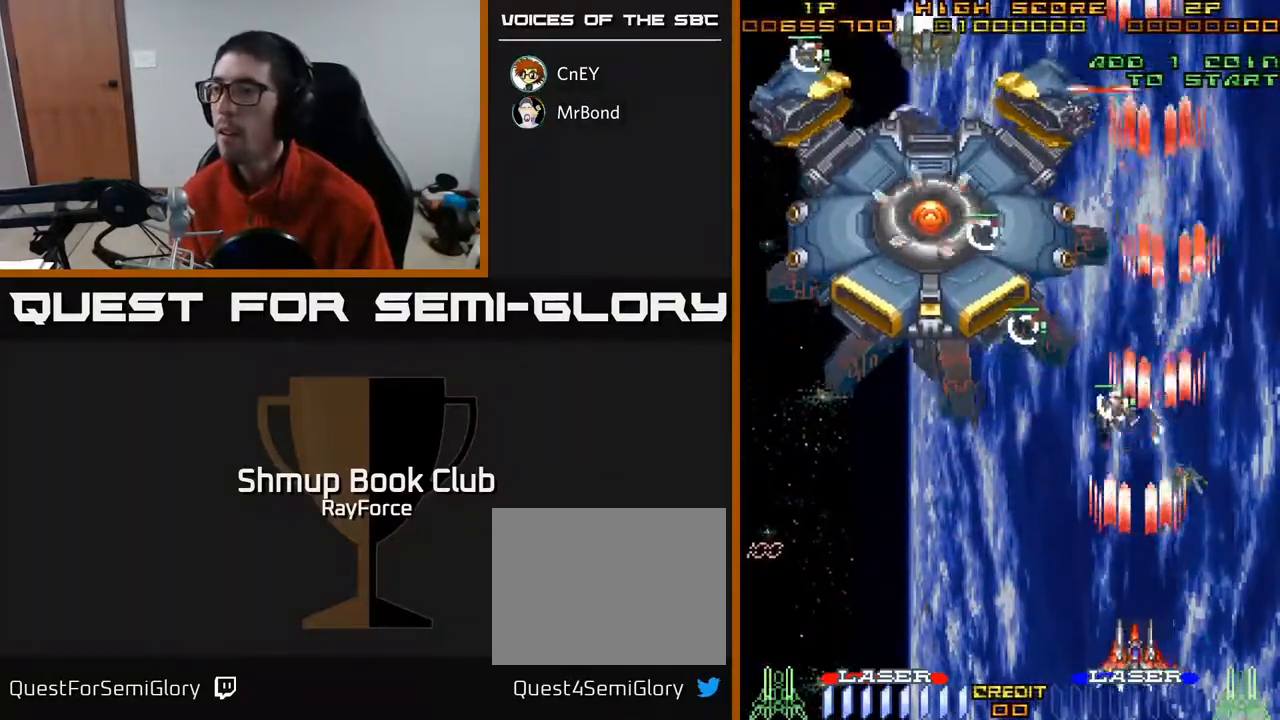
{"buttons": ["A", "X", "DPAD_LEFT"], "right_stick": "center", "events": [[33, "DPAD_RIGHT", "down"], [67, "DPAD_DOWN", "up"], [83, "DPAD_DOWN", "down"], [200, "DPAD_RIGHT", "up"], [283, "DPAD_LEFT", "down"], [333, "DPAD_DOWN", "up"], [400, "X", "down"]]}
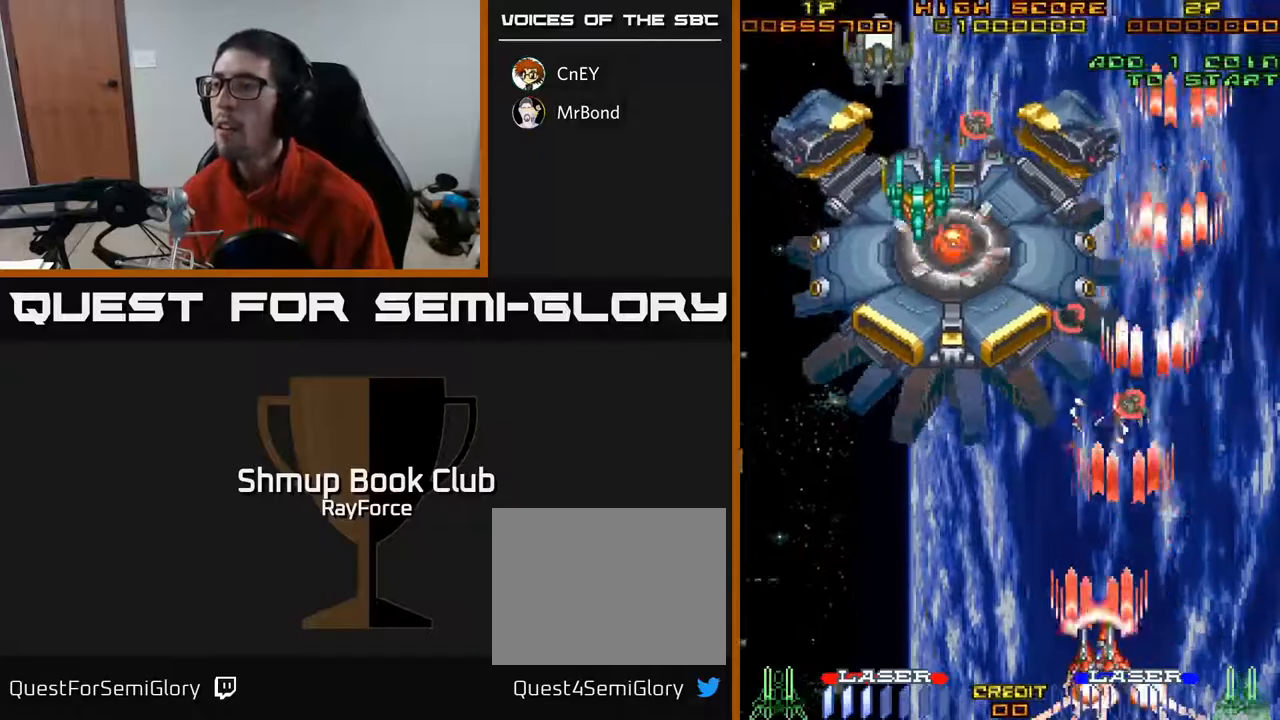
{"buttons": ["A", "DPAD_LEFT"], "right_stick": "center", "events": [[67, "X", "up"], [133, "DPAD_UP", "down"], [300, "DPAD_LEFT", "up"], [333, "DPAD_UP", "up"], [350, "DPAD_RIGHT", "down"], [400, "DPAD_RIGHT", "up"], [417, "DPAD_LEFT", "down"]]}
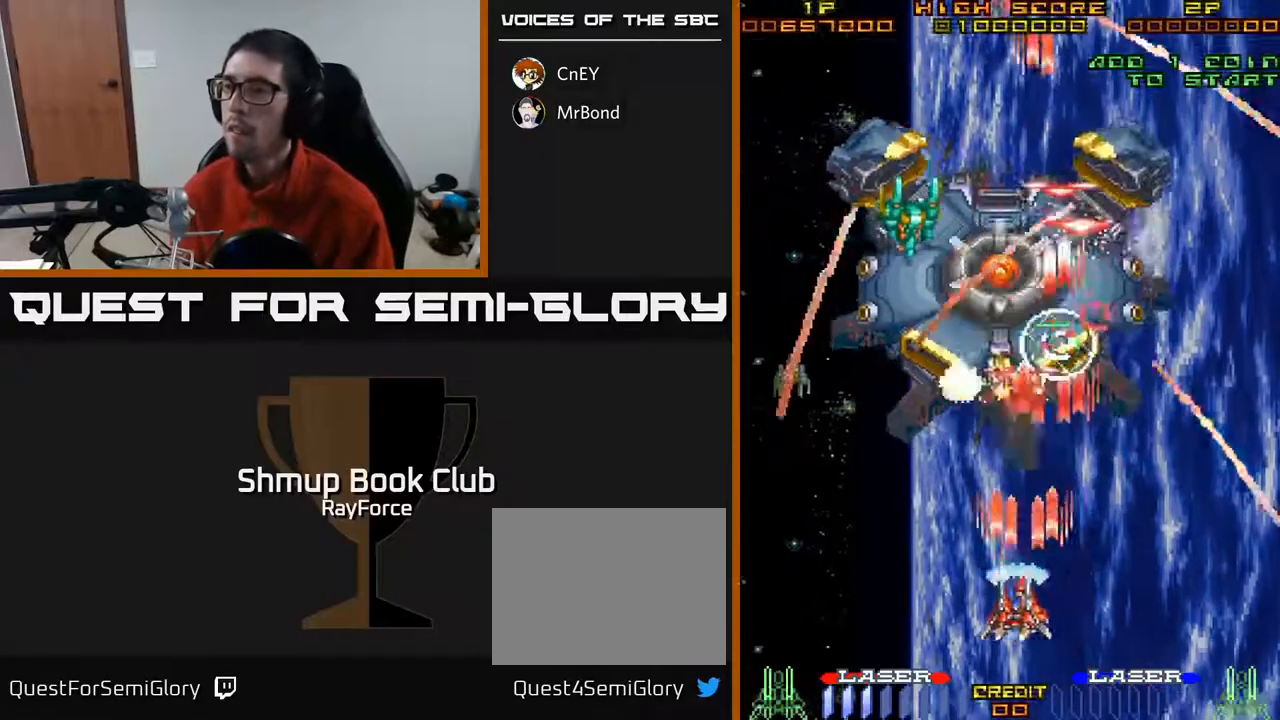
{"buttons": ["A", "DPAD_RIGHT"], "right_stick": "center", "events": [[150, "DPAD_DOWN", "down"], [167, "DPAD_LEFT", "up"], [283, "DPAD_DOWN", "up"], [283, "DPAD_LEFT", "down"], [367, "DPAD_UP", "down"], [400, "DPAD_LEFT", "up"], [433, "DPAD_RIGHT", "down"], [500, "DPAD_UP", "up"]]}